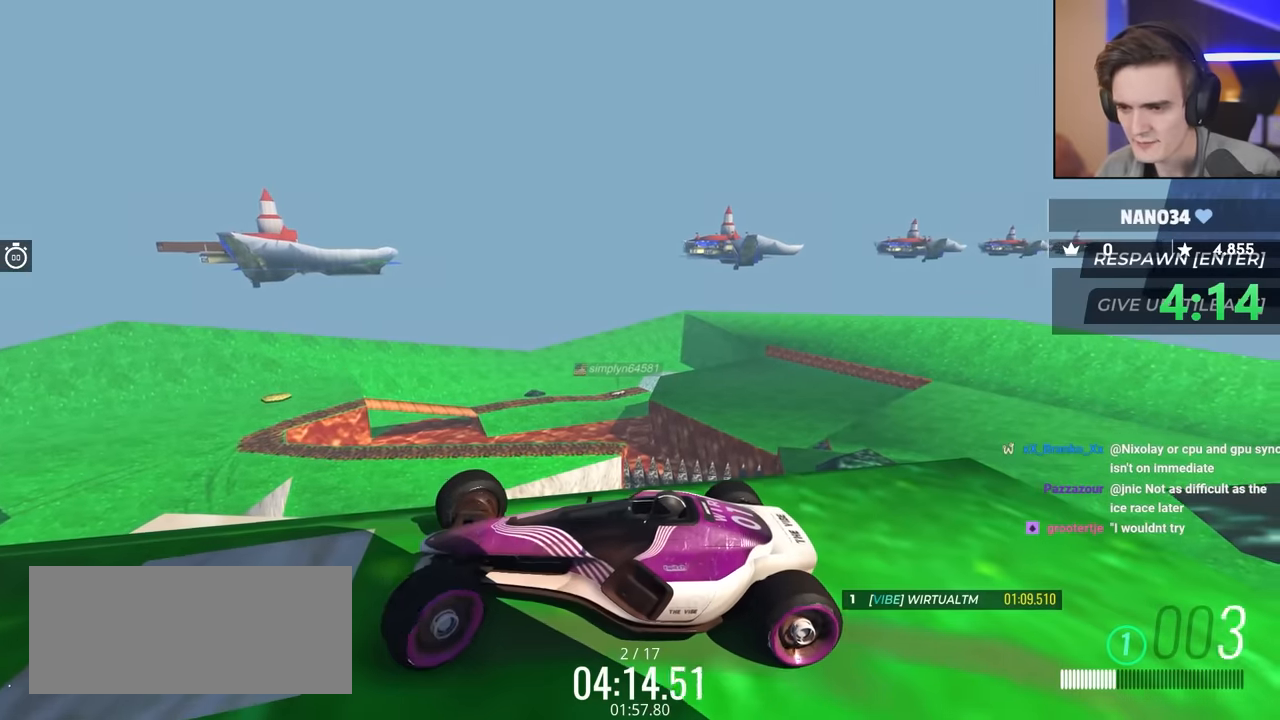
Gameplay with keyboard; each line is a JSON object with the keys held at the frame after it. "events" lists presses ("down") and releases ("up") of "brake", "down", "left", "right" and "up" between this image and that frame as [ms after this image, input, new state], when the widget could be followed in between. No other keys are recorded. Mouse input is not recorded. Key names are as the overlay labels them; some are game actions (e.g. jump) rather than physical keys.
{"keys": ["right", "up"], "events": [[33, "right", "down"], [83, "left", "up"]]}
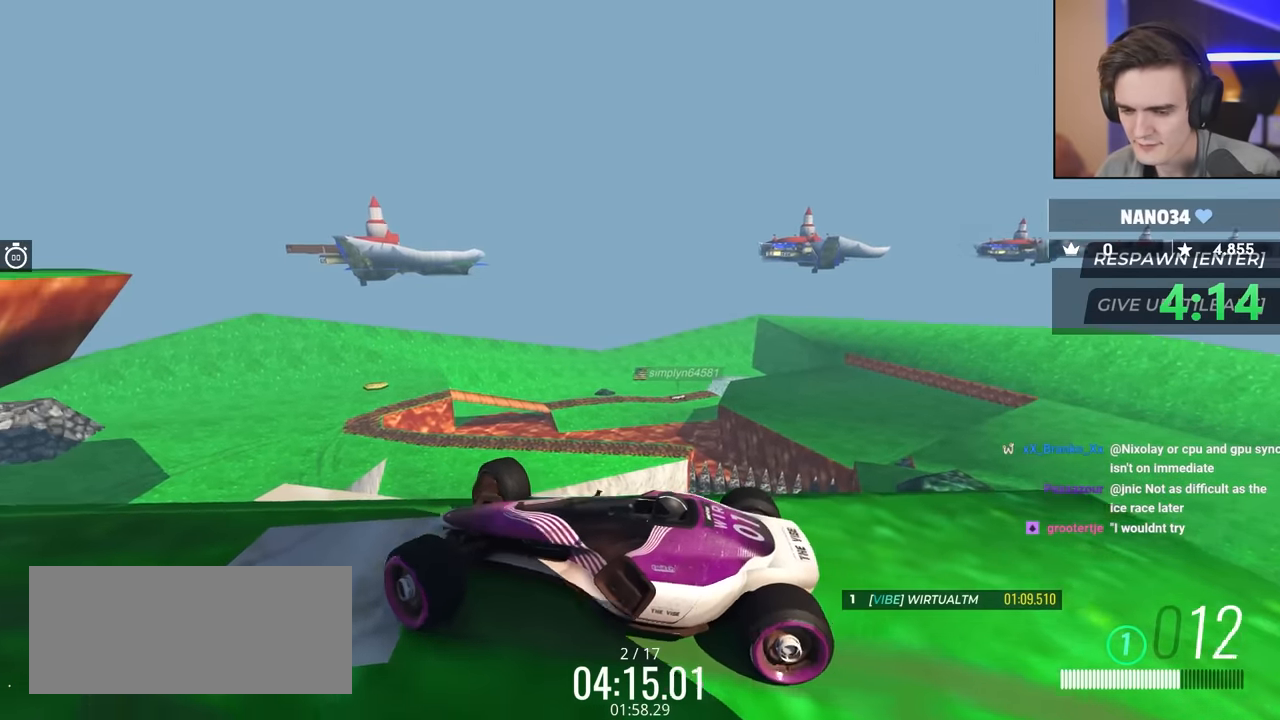
{"keys": ["up"], "events": [[50, "right", "up"], [50, "up", "up"], [233, "left", "down"], [467, "left", "up"], [483, "up", "down"]]}
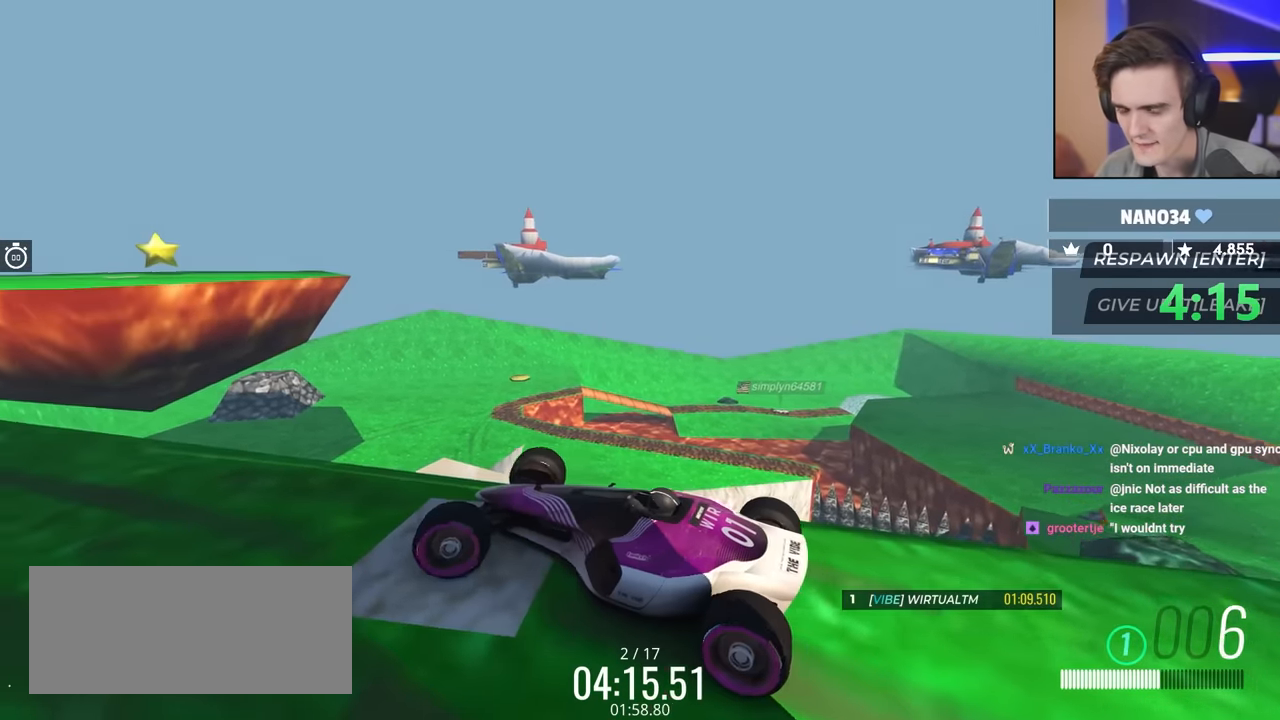
{"keys": [], "events": [[117, "up", "up"]]}
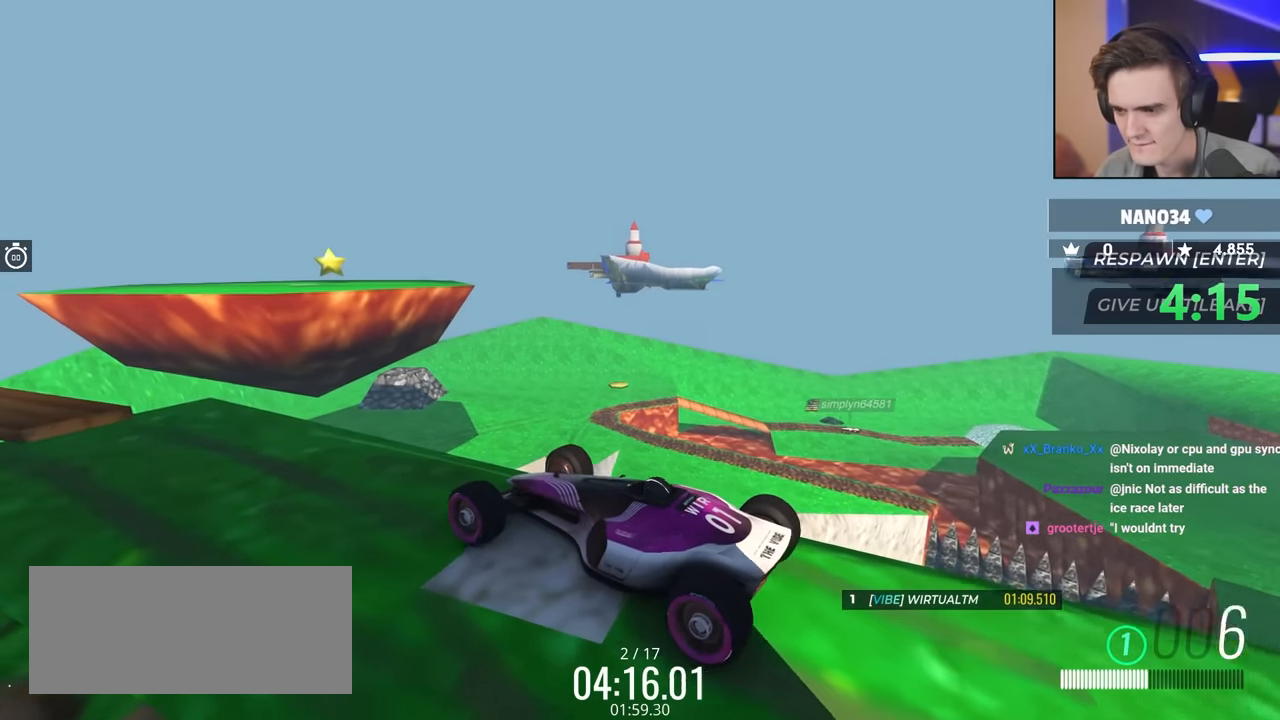
{"keys": ["left"], "events": [[83, "left", "down"], [317, "left", "up"], [367, "left", "down"]]}
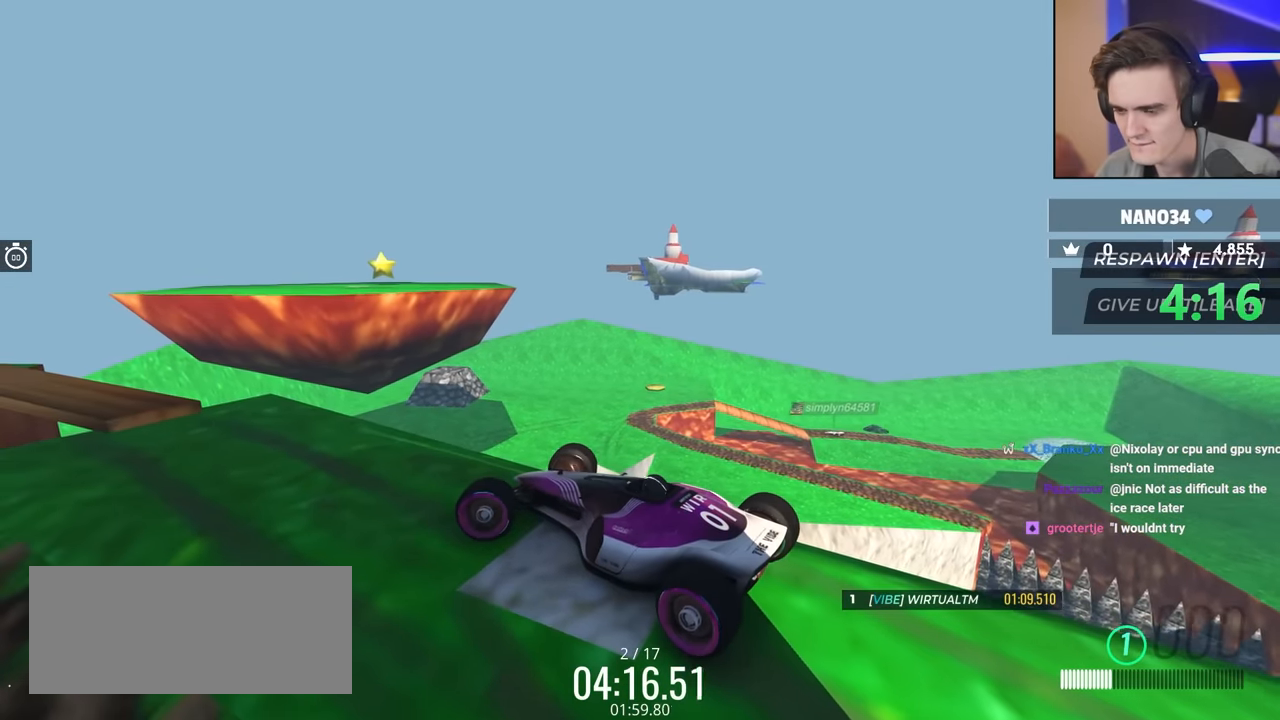
{"keys": [], "events": [[50, "left", "up"]]}
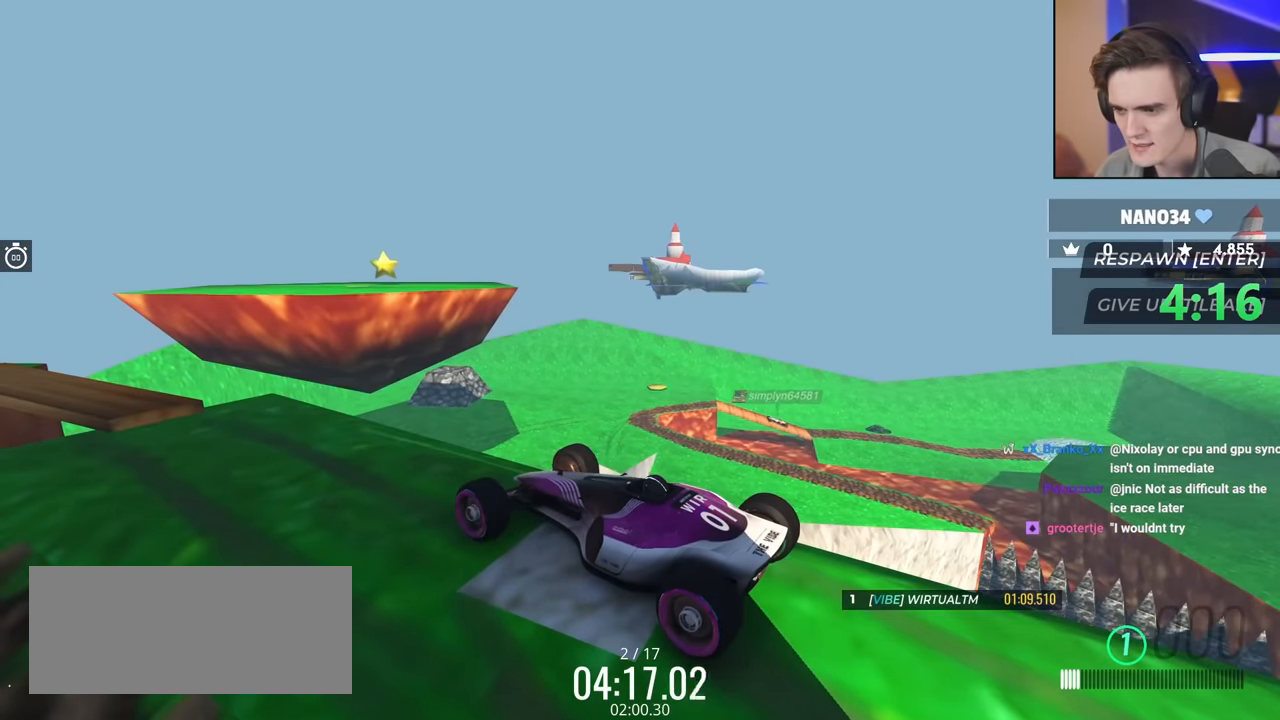
{"keys": [], "events": []}
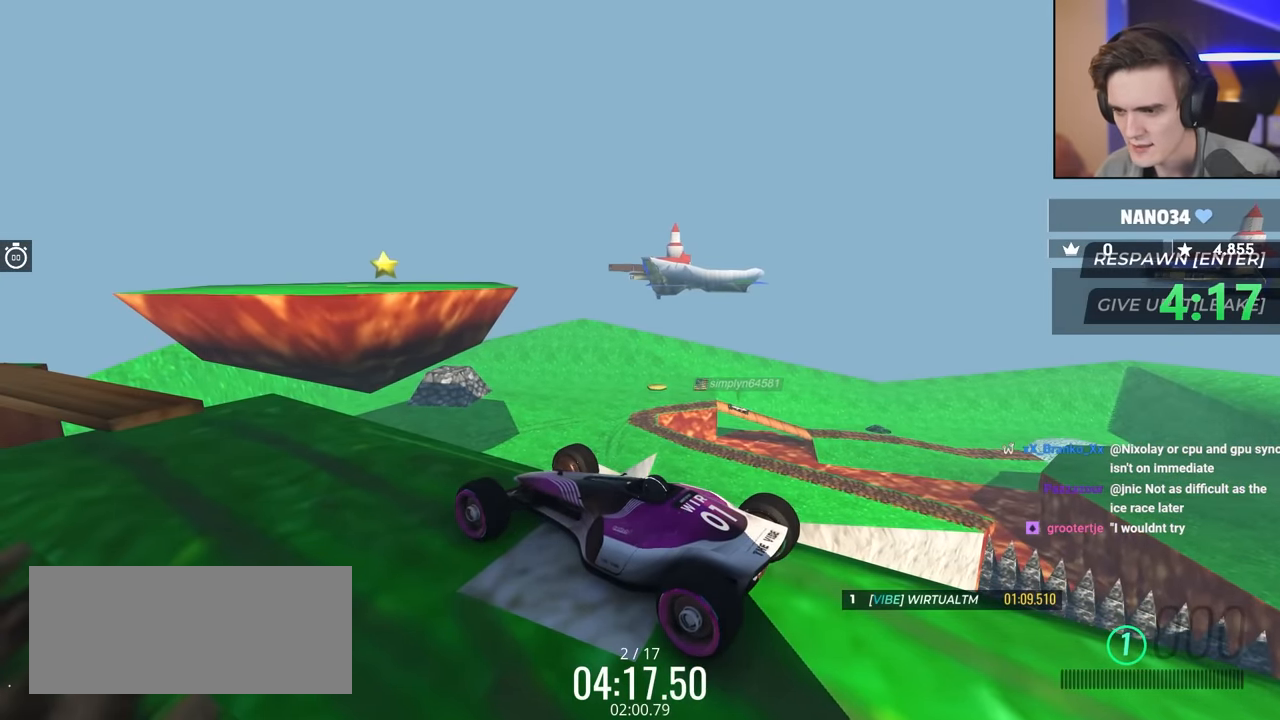
{"keys": ["left", "up"], "events": [[217, "left", "down"], [233, "up", "down"]]}
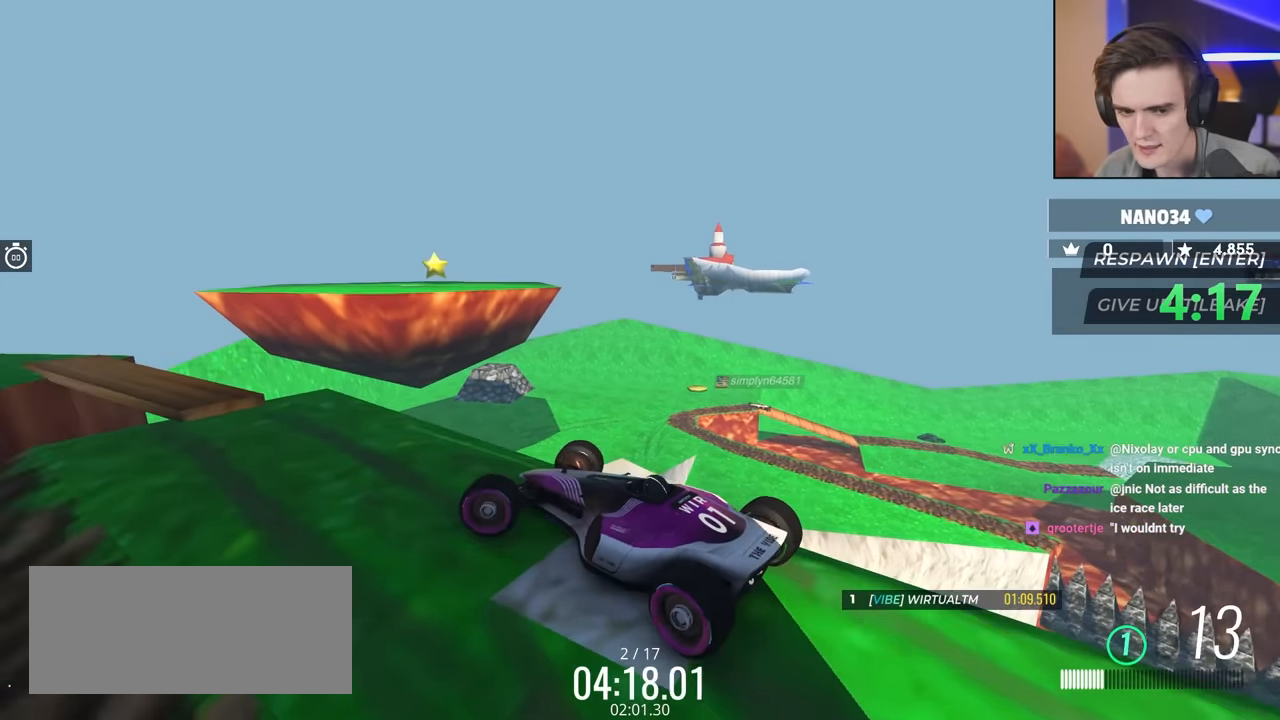
{"keys": [], "events": [[183, "left", "up"], [200, "up", "up"]]}
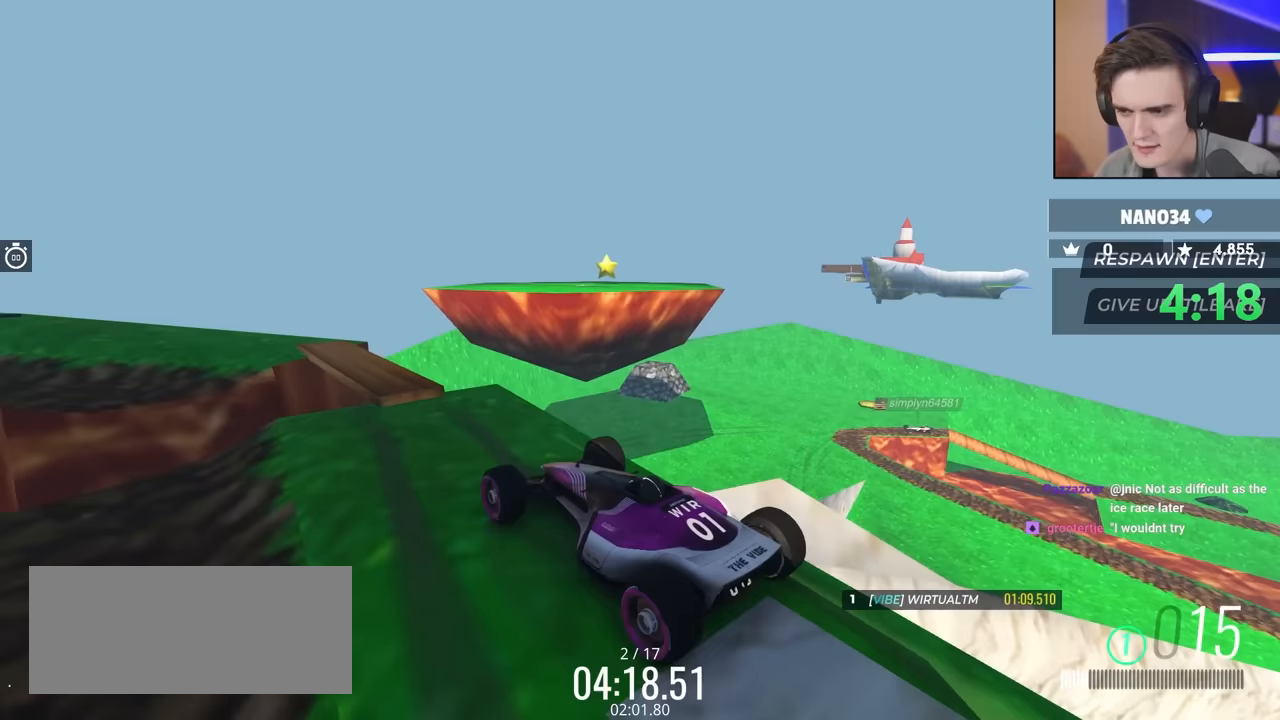
{"keys": ["down"], "events": [[417, "down", "down"]]}
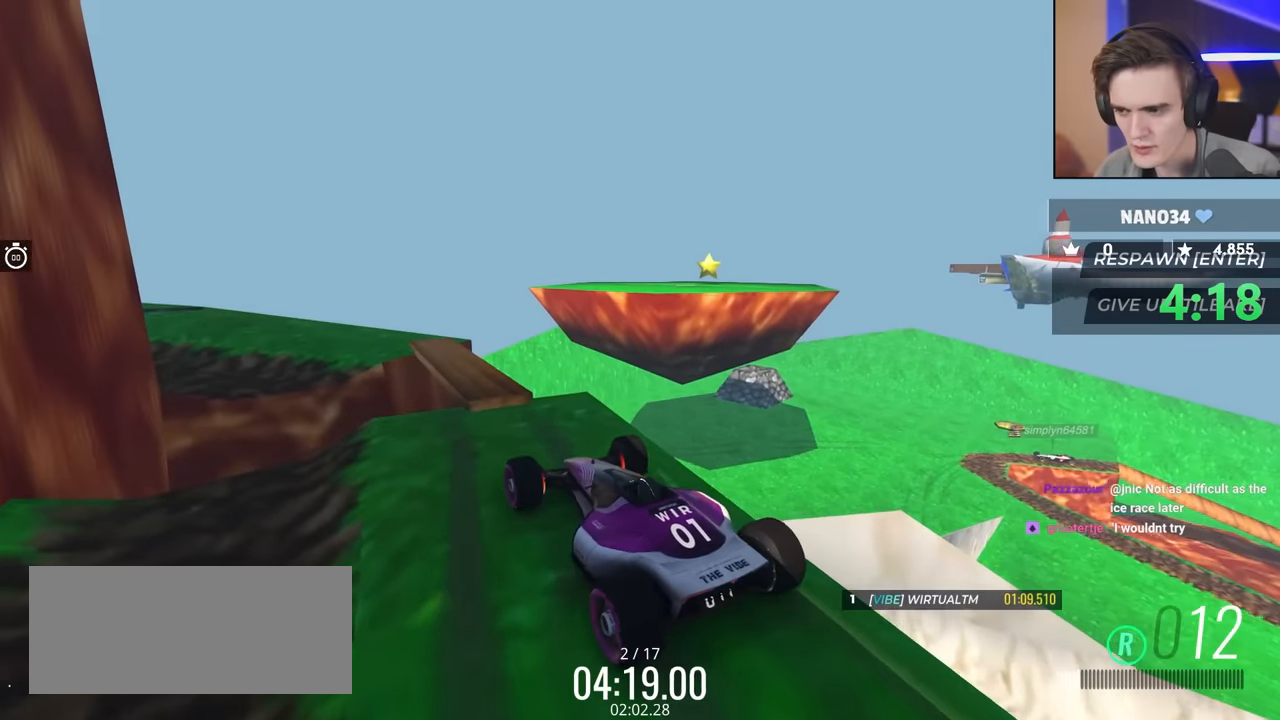
{"keys": [], "events": [[333, "down", "up"]]}
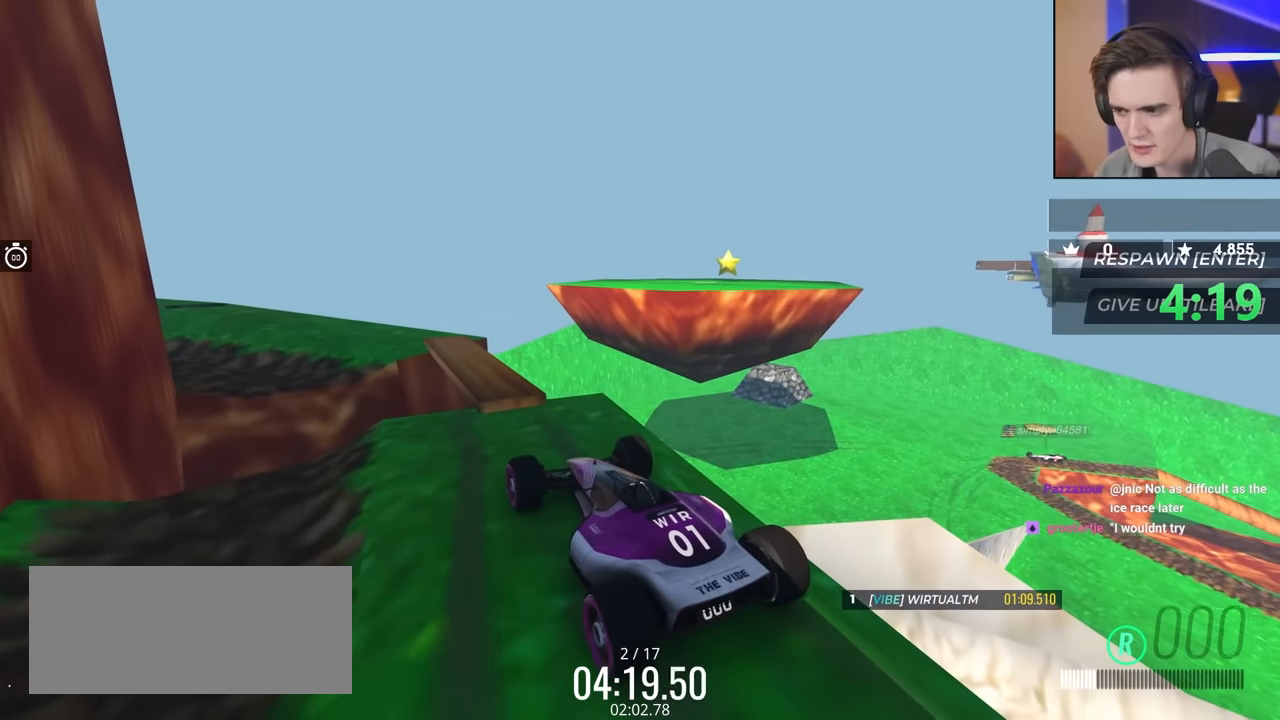
{"keys": [], "events": []}
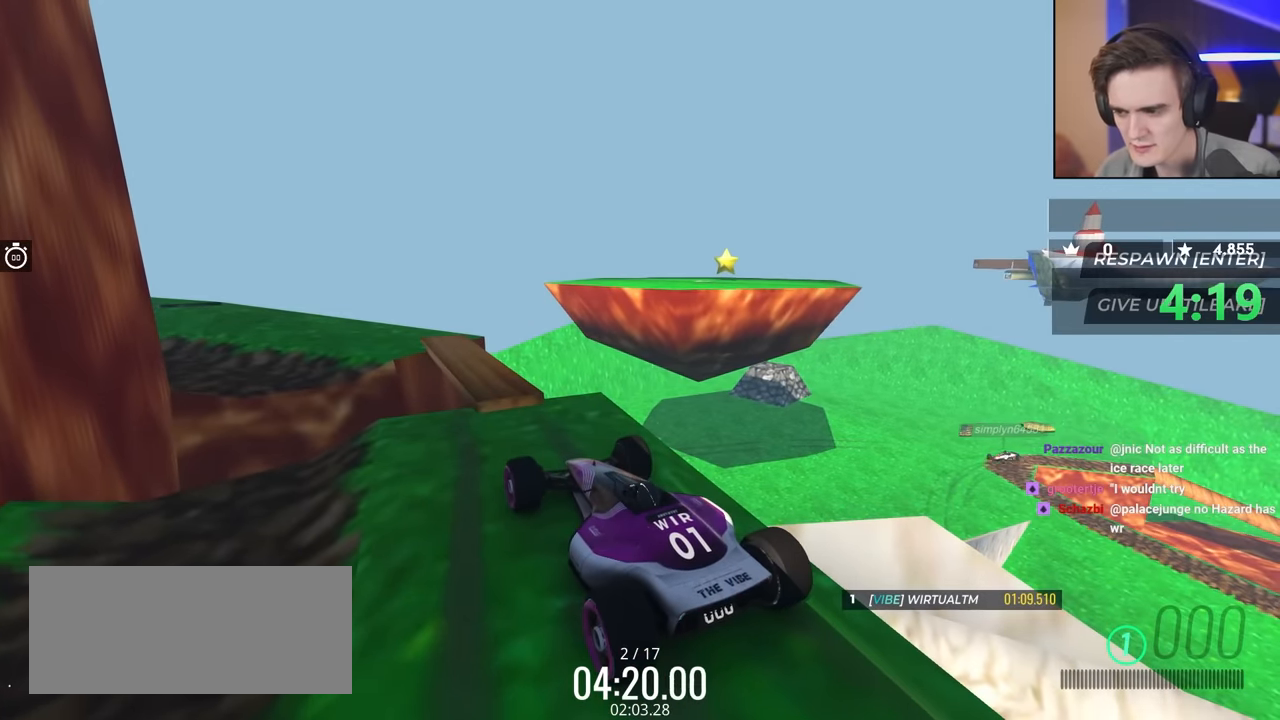
{"keys": [], "events": []}
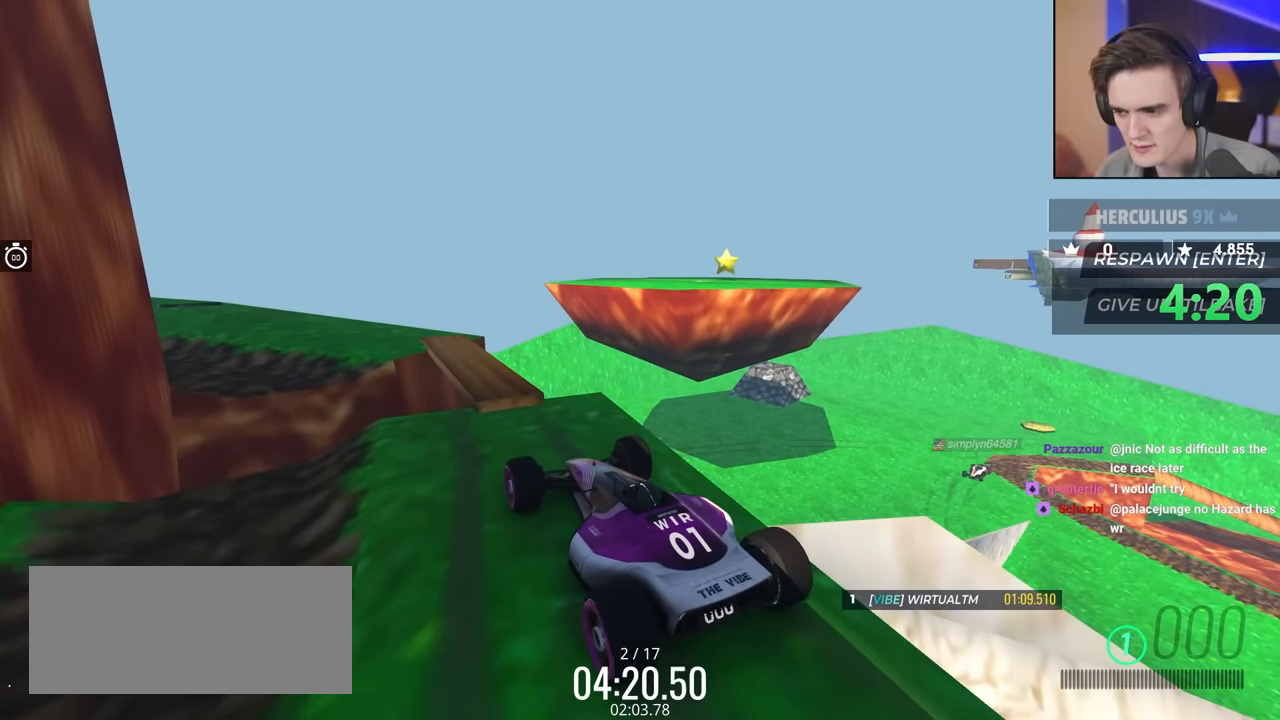
{"keys": [], "events": []}
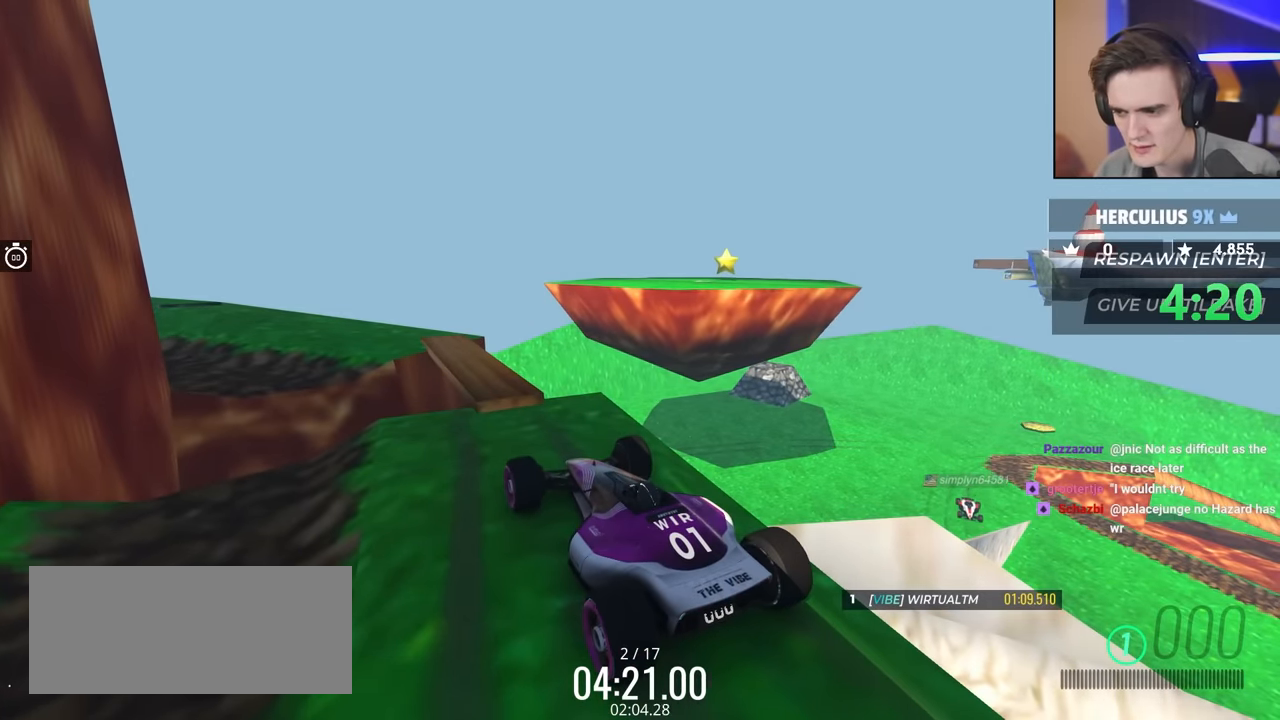
{"keys": [], "events": []}
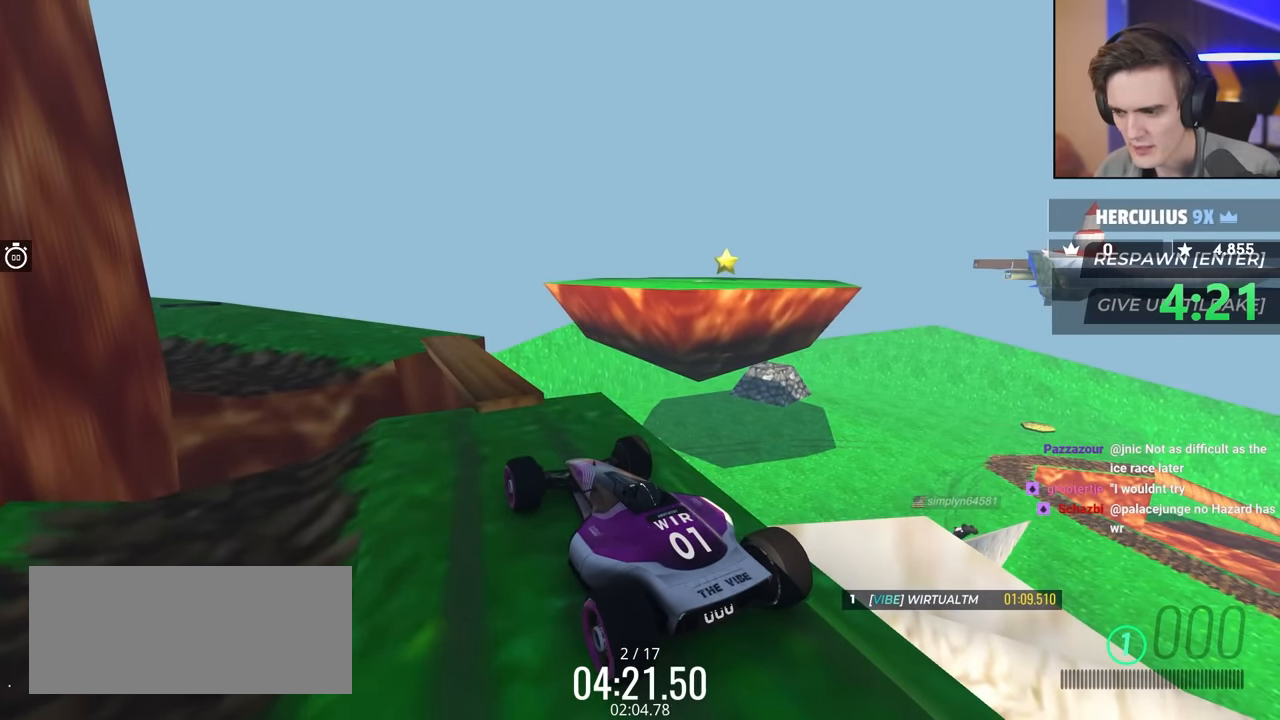
{"keys": [], "events": []}
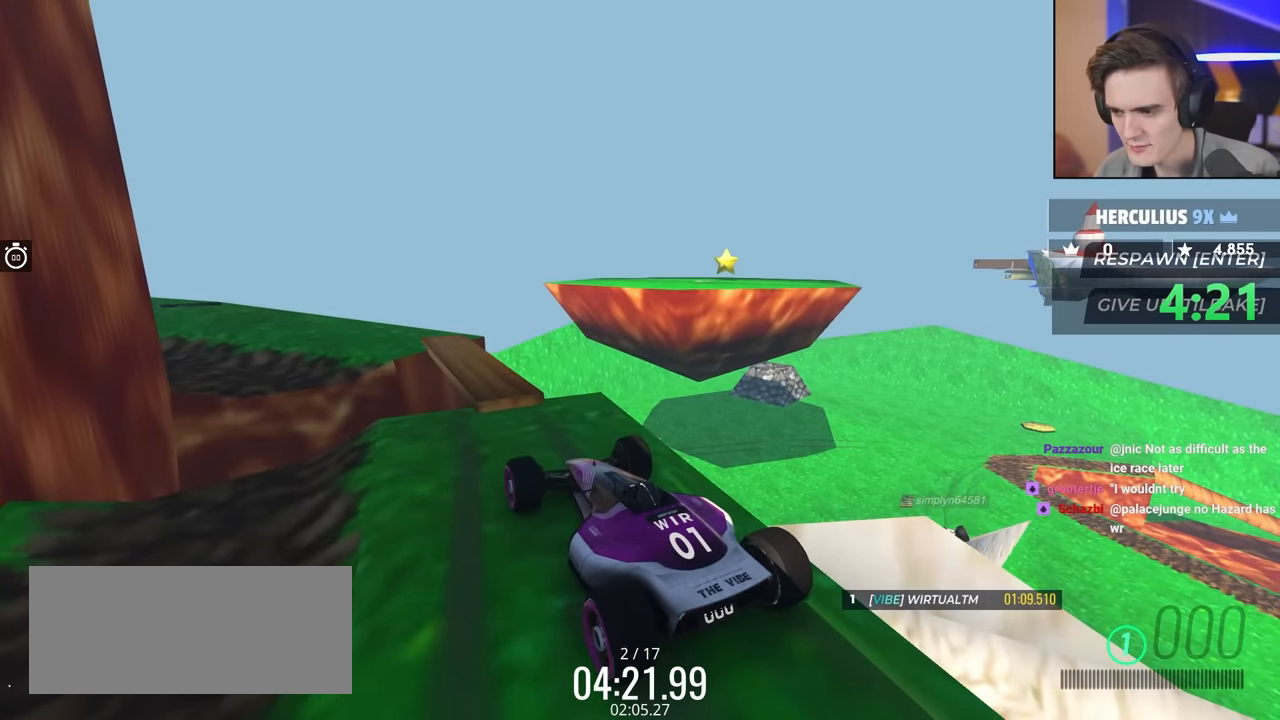
{"keys": [], "events": []}
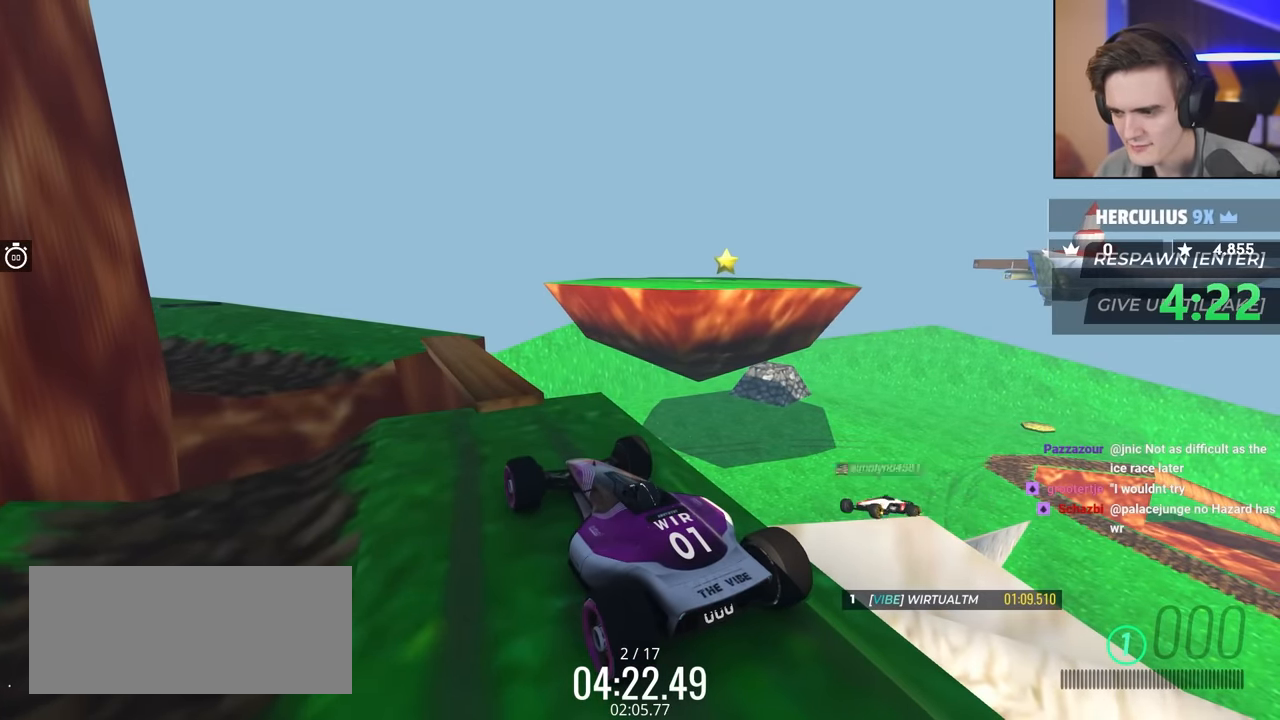
{"keys": [], "events": []}
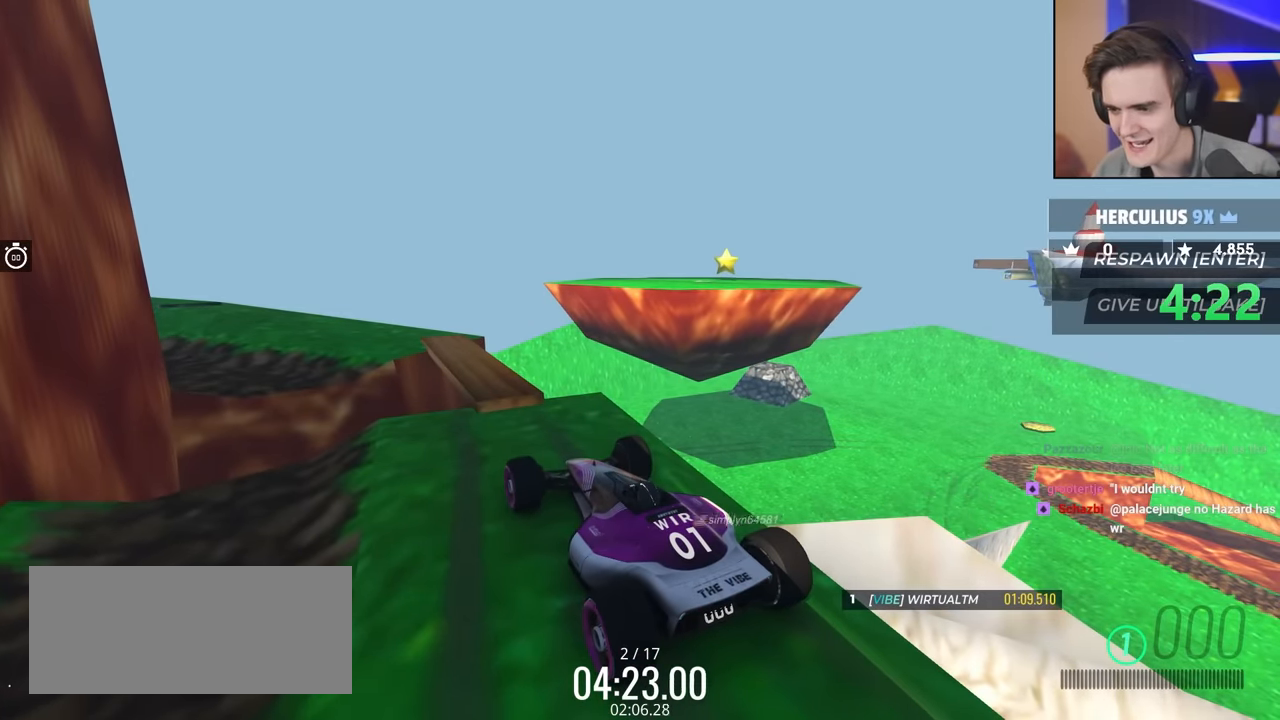
{"keys": [], "events": []}
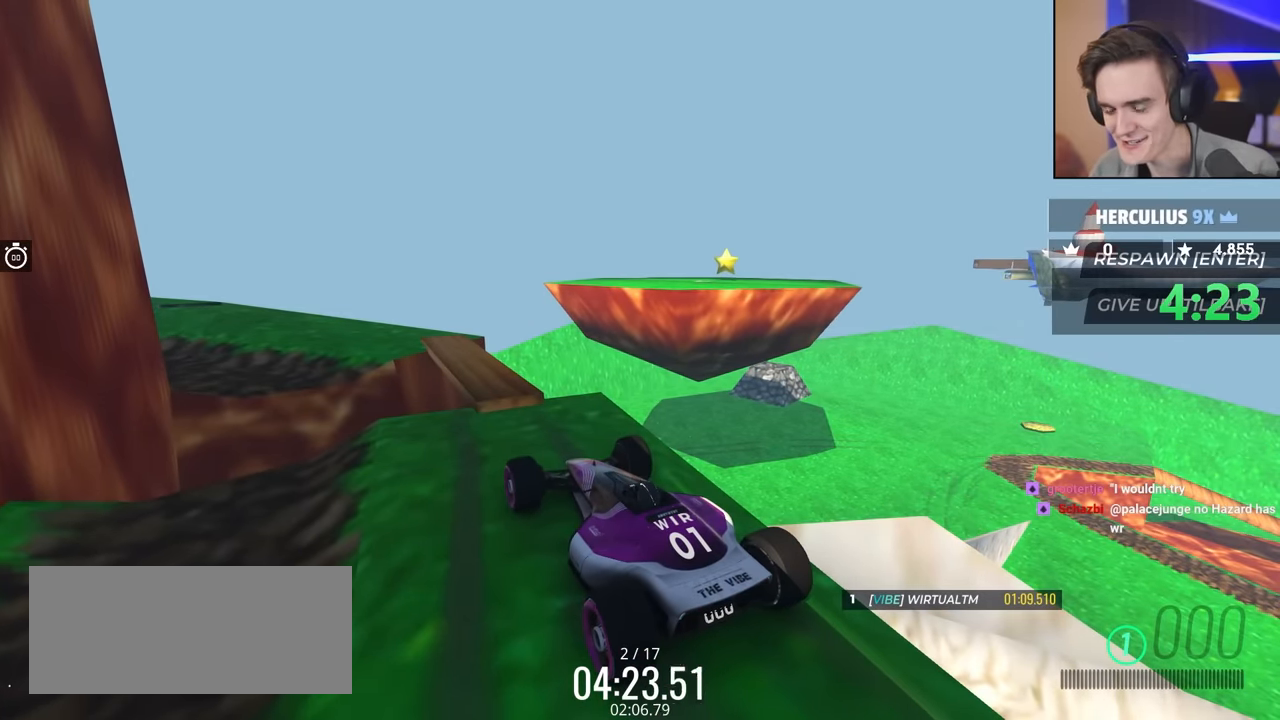
{"keys": [], "events": []}
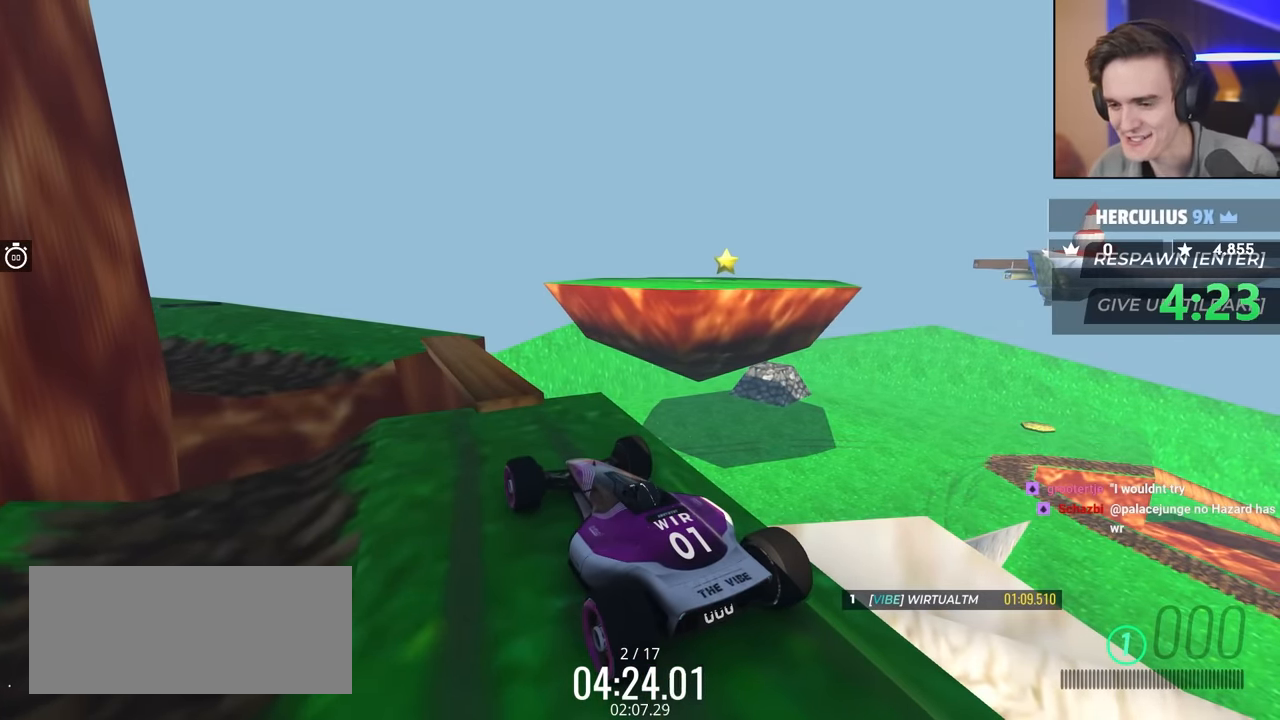
{"keys": [], "events": []}
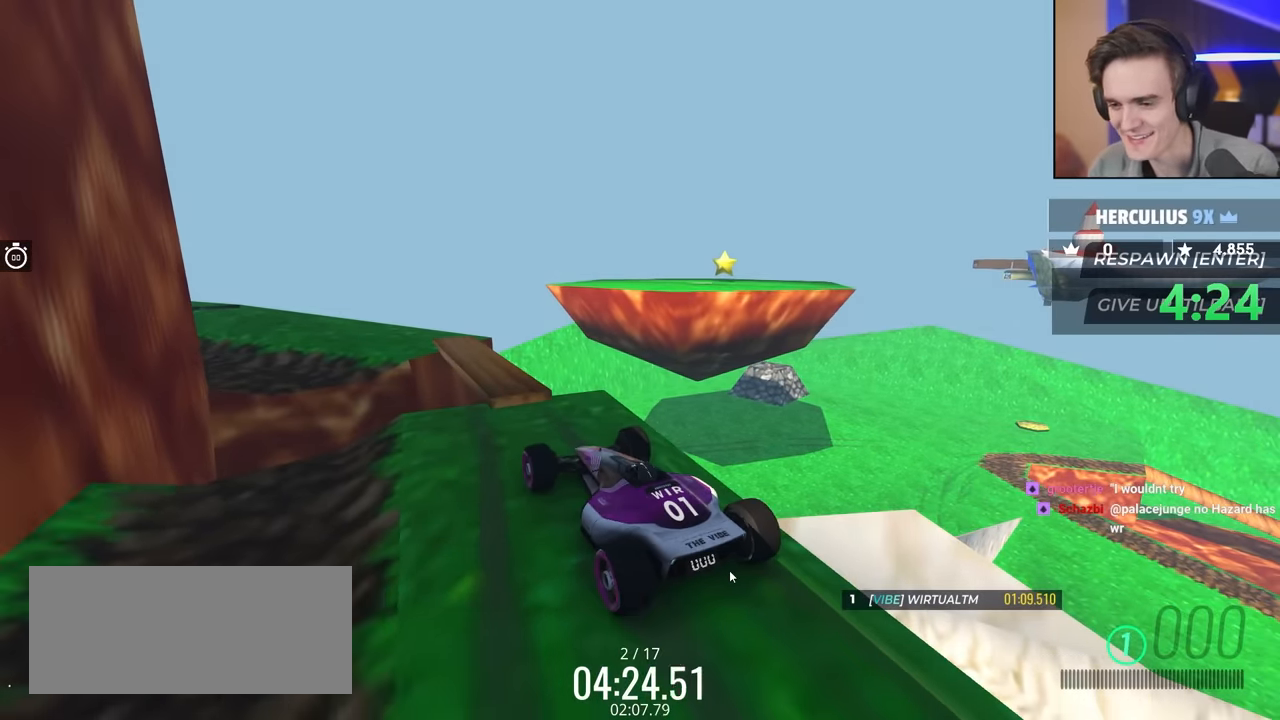
{"keys": ["right"], "events": [[200, "right", "down"], [250, "right", "up"], [350, "right", "down"]]}
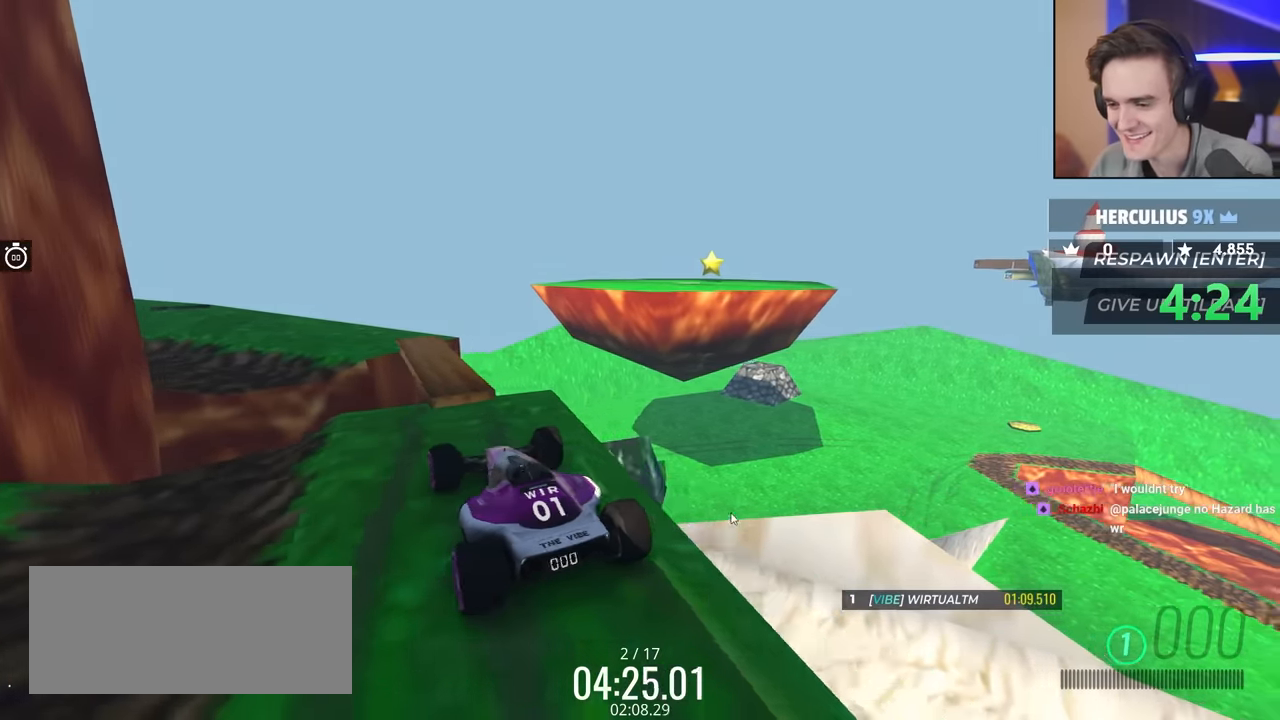
{"keys": [], "events": [[33, "down", "down"], [467, "down", "up"], [467, "right", "up"]]}
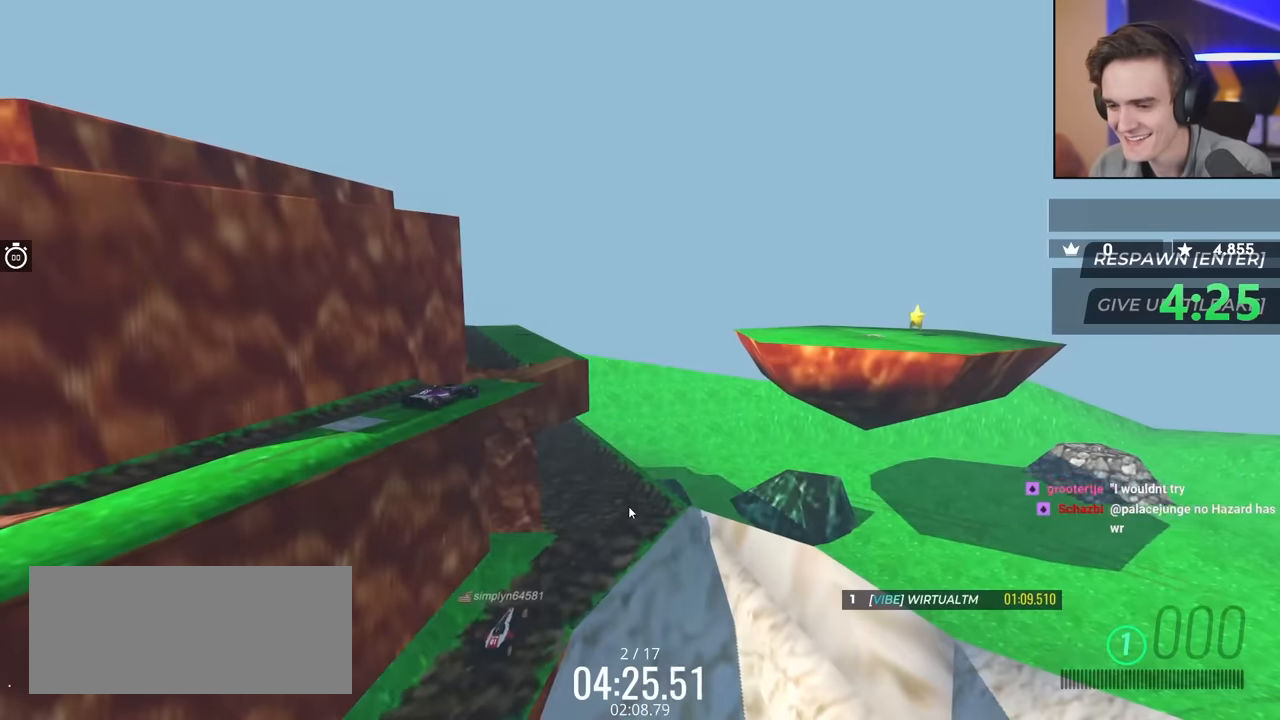
{"keys": ["right"], "events": [[184, "right", "down"], [200, "up", "down"], [384, "up", "up"]]}
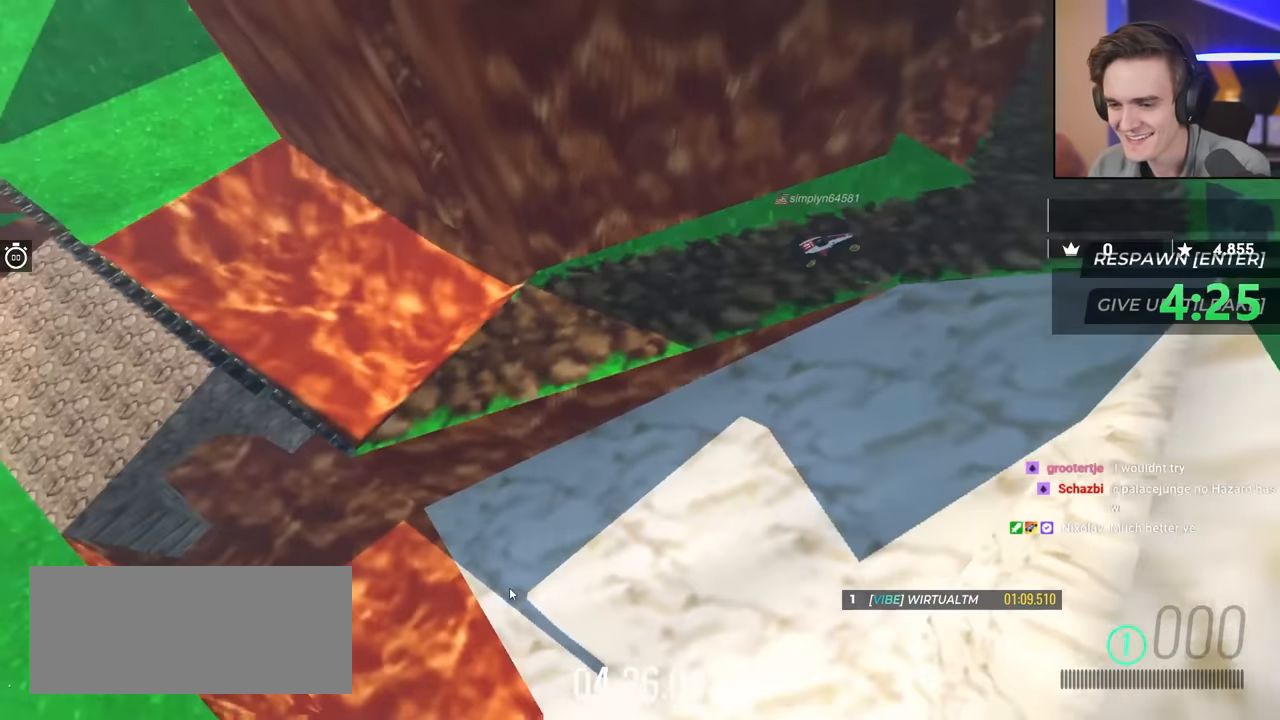
{"keys": [], "events": [[17, "down", "down"], [17, "right", "up"], [67, "down", "up"], [200, "down", "down"], [400, "down", "up"]]}
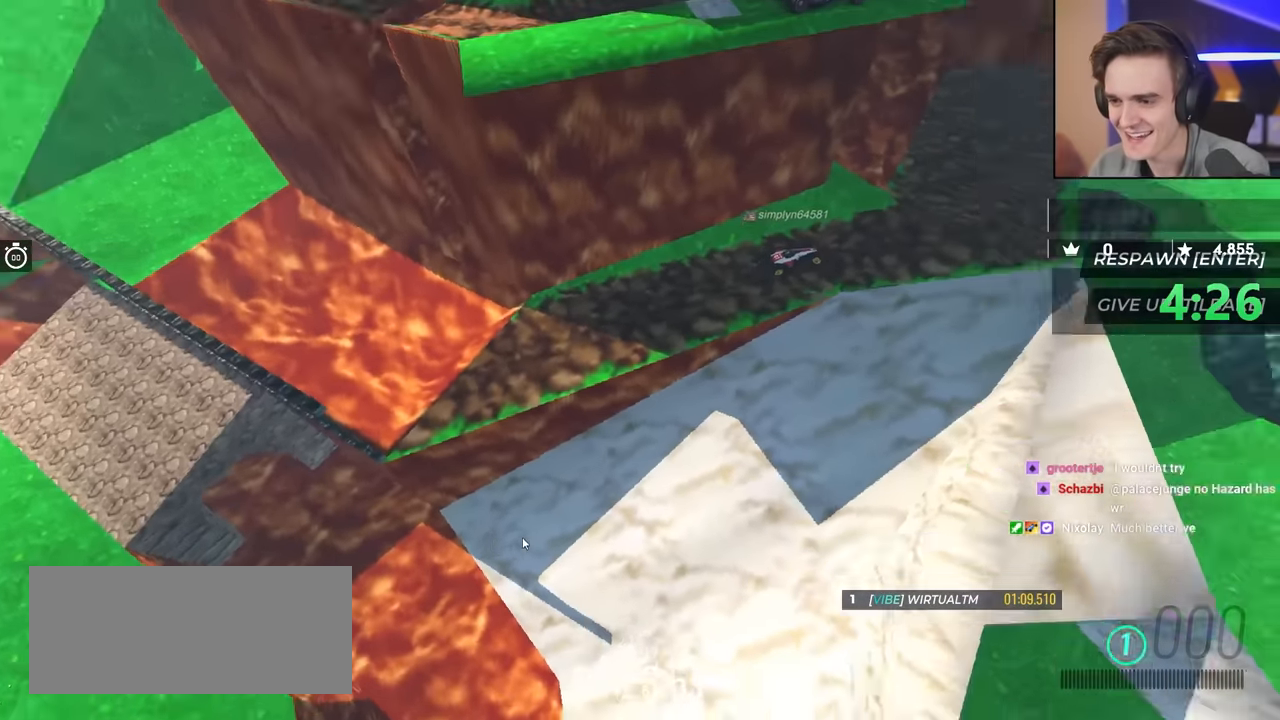
{"keys": ["right"], "events": [[34, "right", "down"]]}
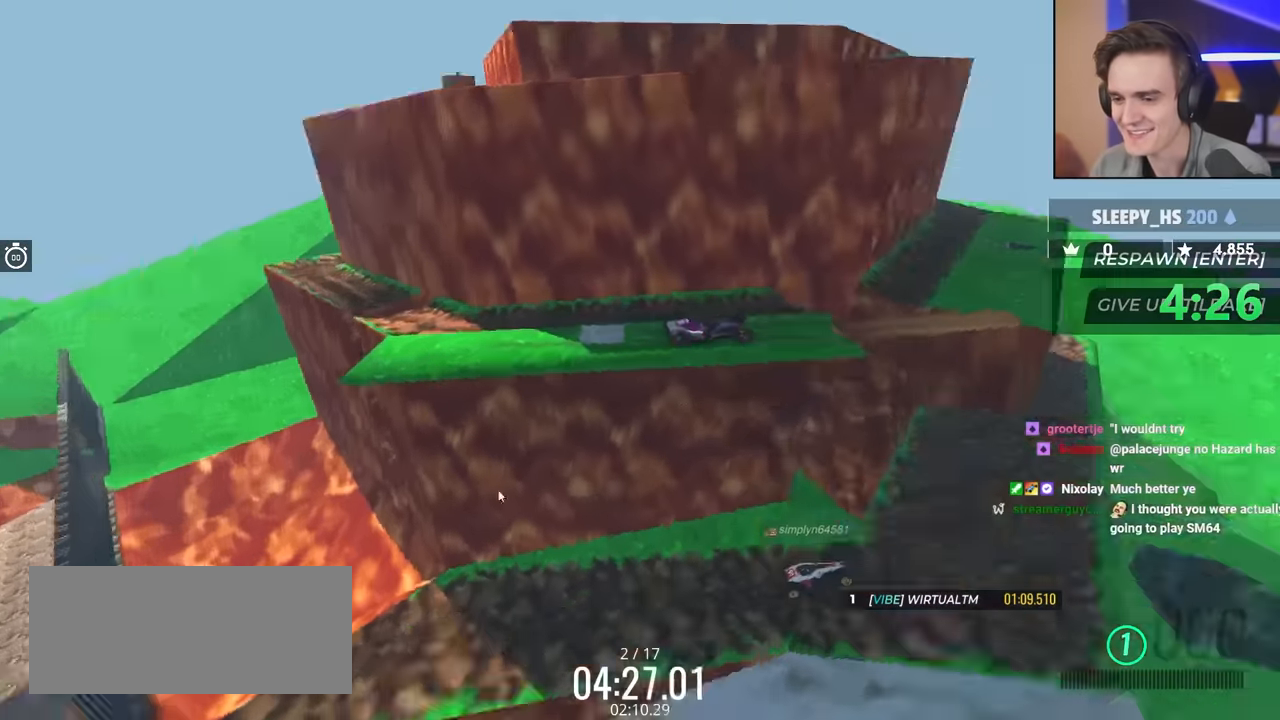
{"keys": ["down"], "events": [[50, "right", "up"], [150, "down", "down"]]}
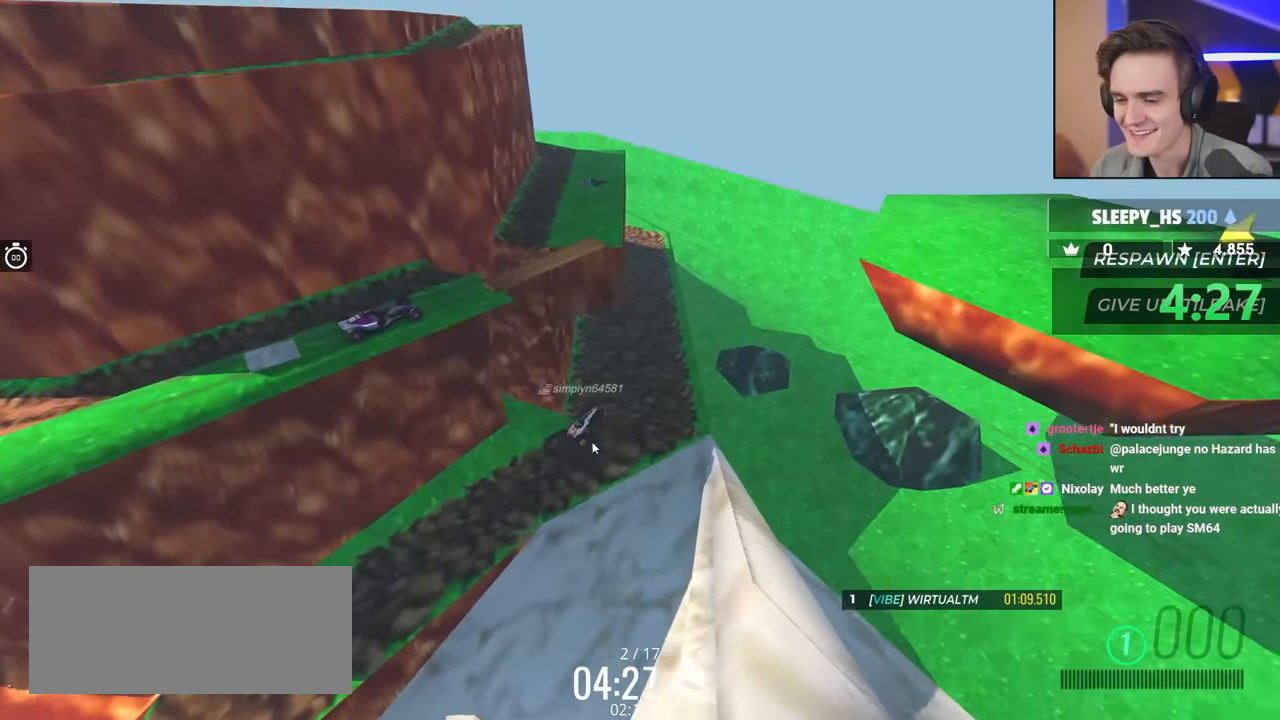
{"keys": [], "events": [[84, "down", "up"]]}
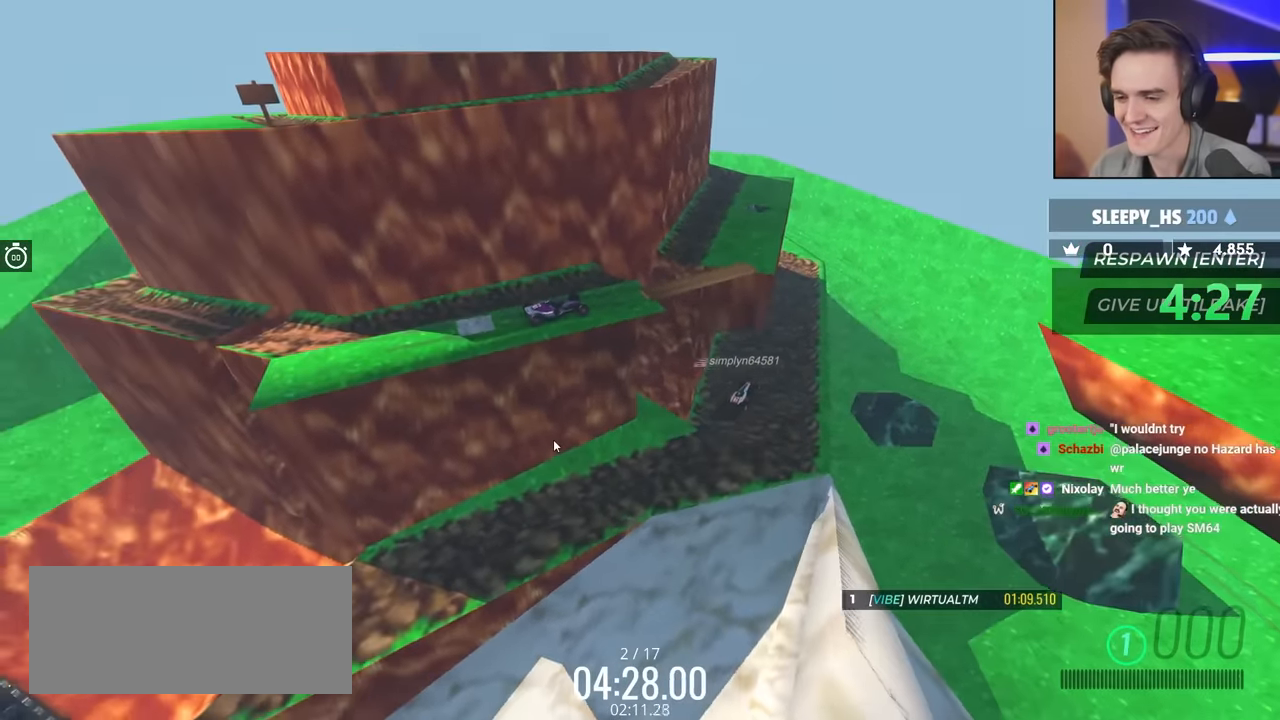
{"keys": ["right"], "events": [[150, "right", "down"]]}
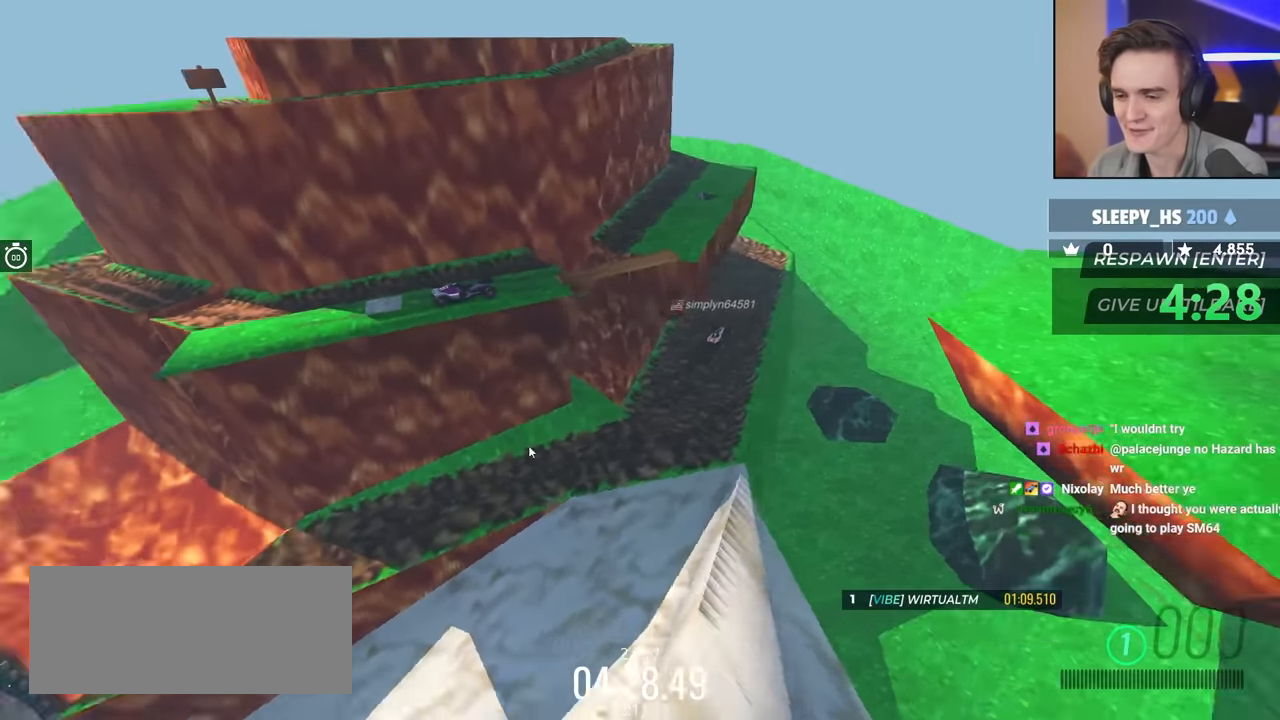
{"keys": ["down", "right"], "events": [[167, "right", "up"], [250, "down", "down"], [400, "right", "down"]]}
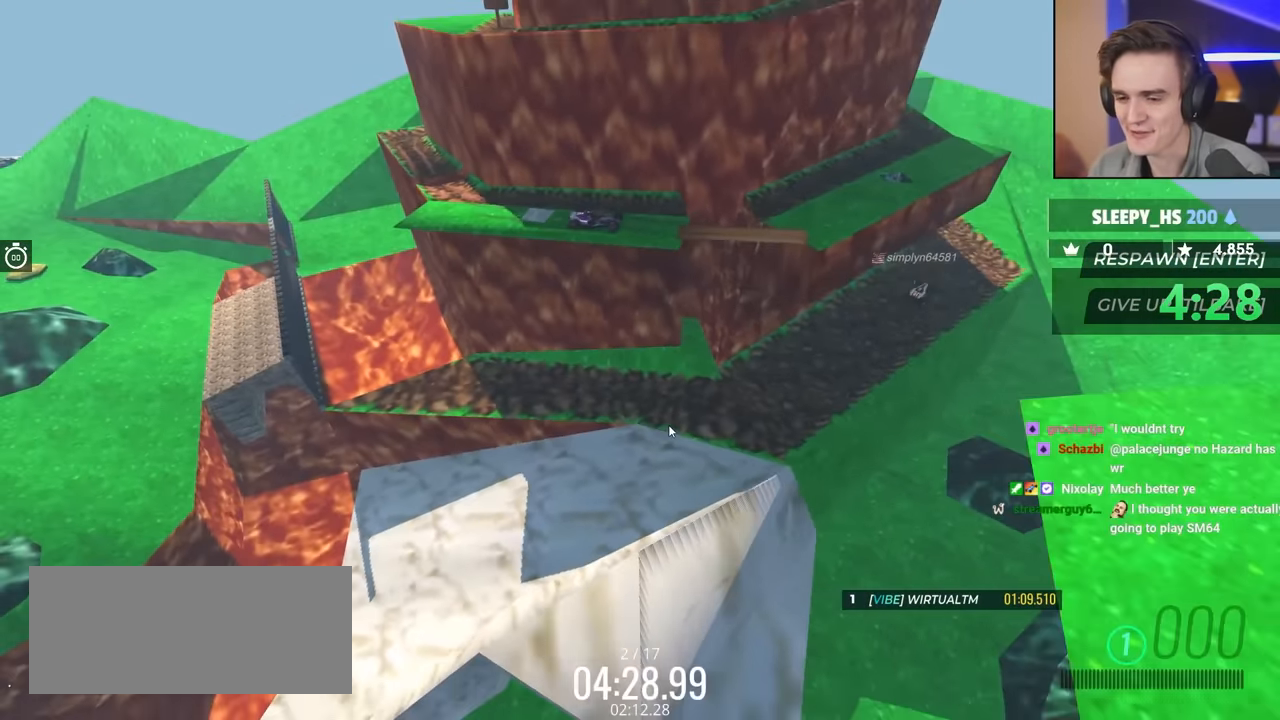
{"keys": ["down", "right"], "events": []}